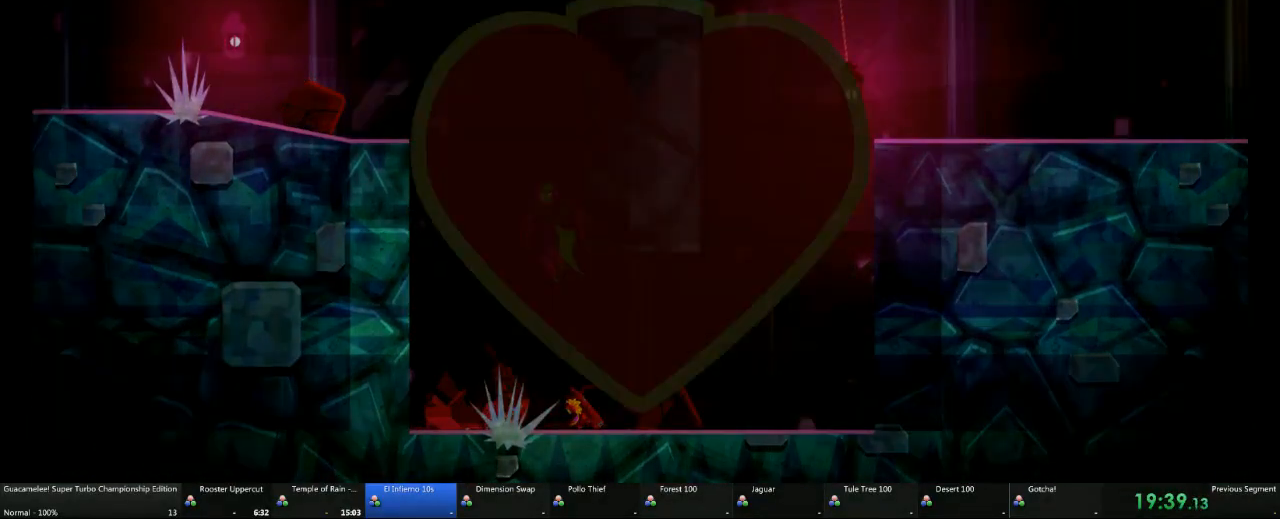
Gameplay with a controller (Xbox layout); each line is a JSON object with the inputs held at the frame after it. "events" lists button and stick changes between this image and that frame as [ms after this image, input, new state], when the widget could be followed in between. Not read: L2 L3 R3.
{"buttons": ["A"], "left_stick": "right", "right_stick": "center", "events": []}
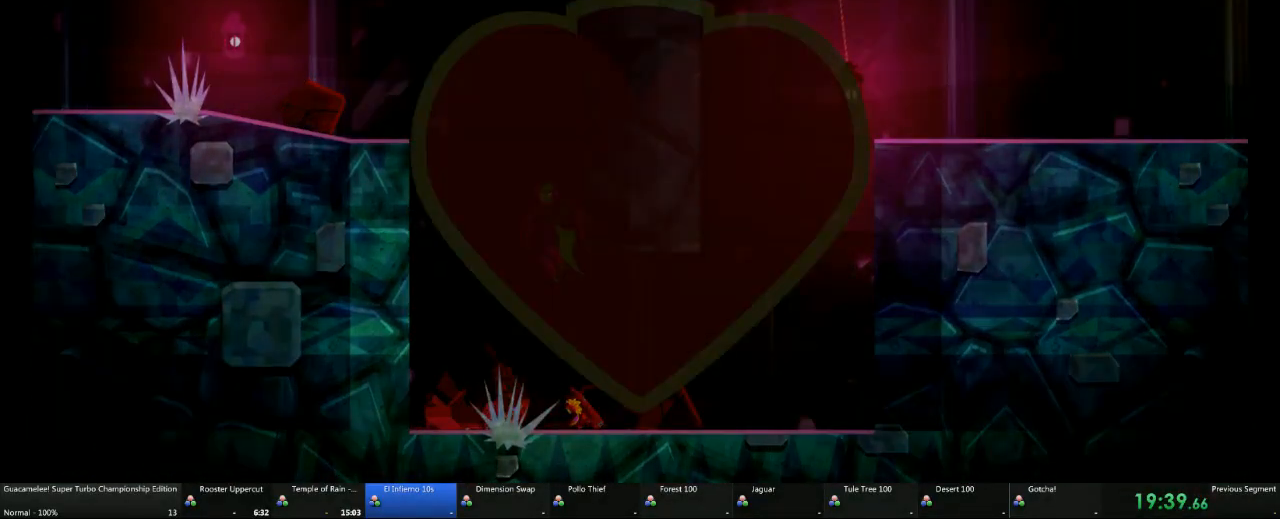
{"buttons": ["A"], "left_stick": "right", "right_stick": "center", "events": []}
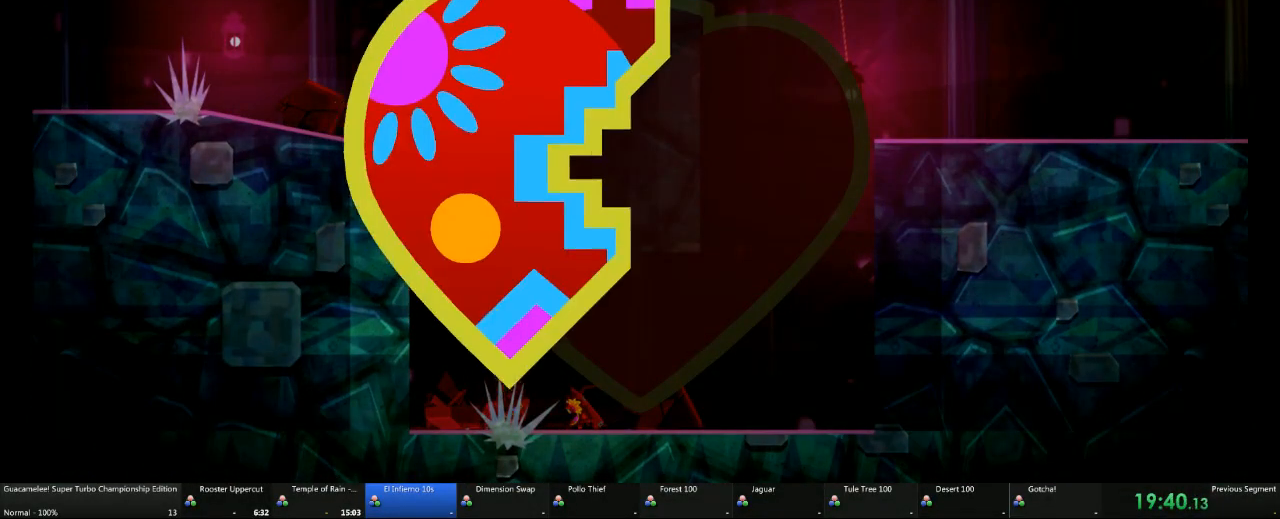
{"buttons": ["A"], "left_stick": "right", "right_stick": "center", "events": []}
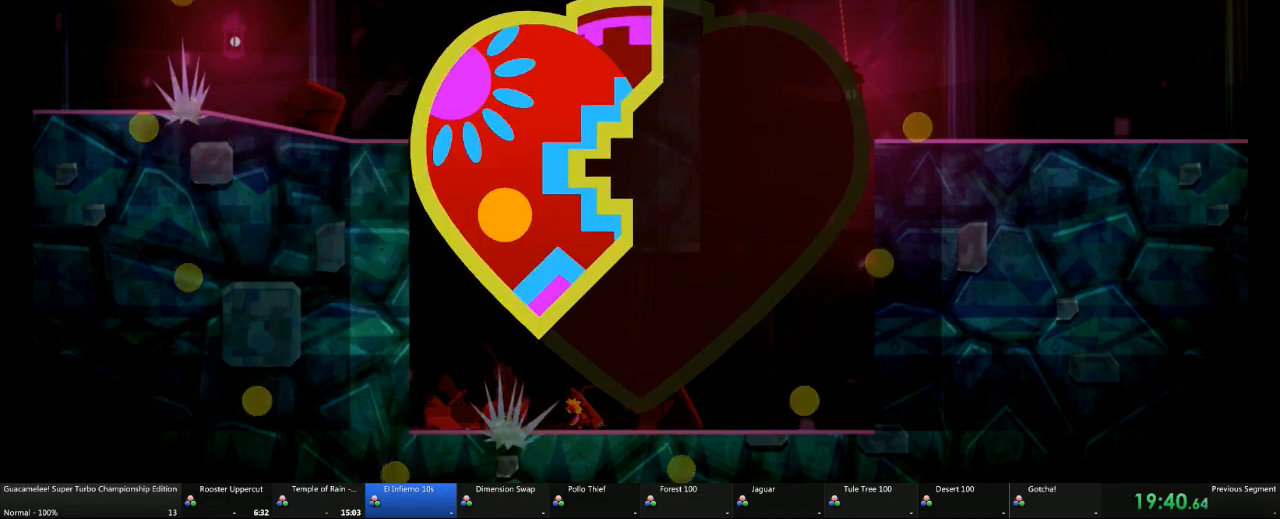
{"buttons": ["A"], "left_stick": "right", "right_stick": "center", "events": []}
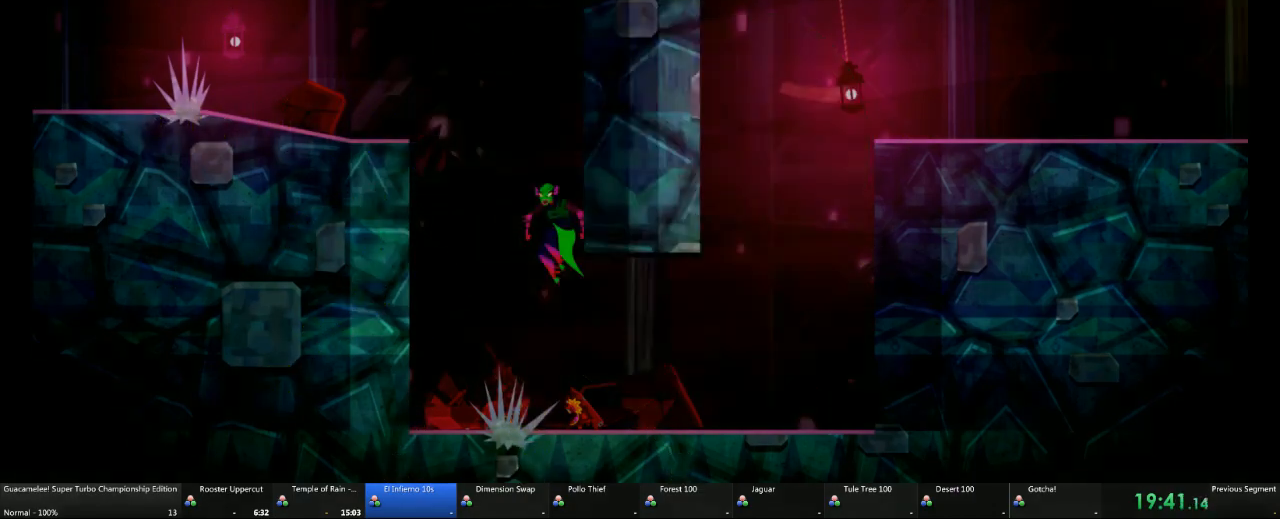
{"buttons": ["A"], "left_stick": "right", "right_stick": "center", "events": []}
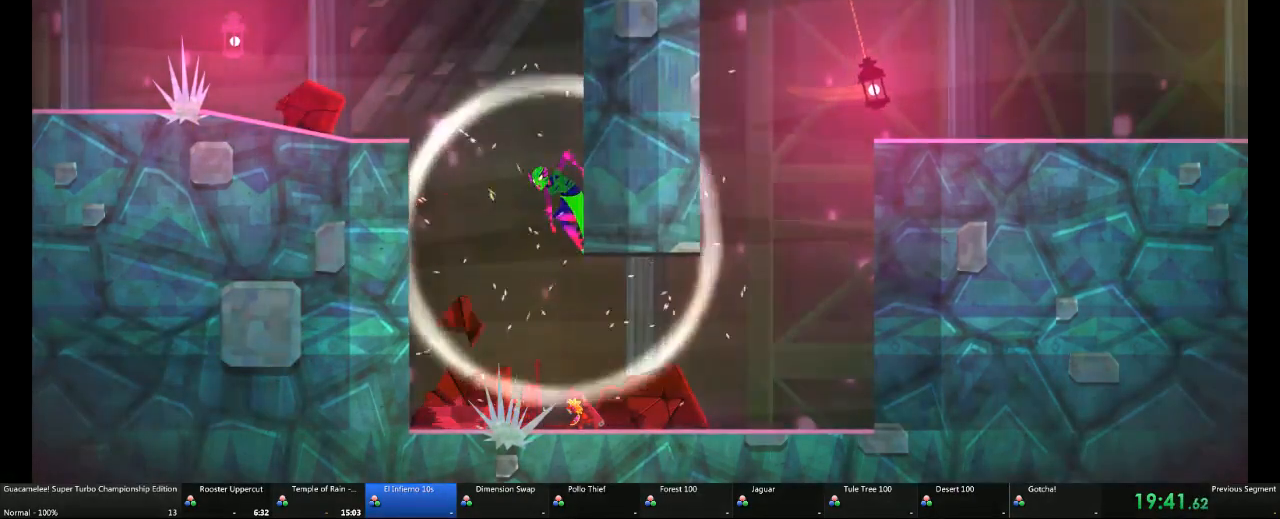
{"buttons": ["A"], "left_stick": "up-left", "right_stick": "center", "events": [[117, "left_stick", "up-left"]]}
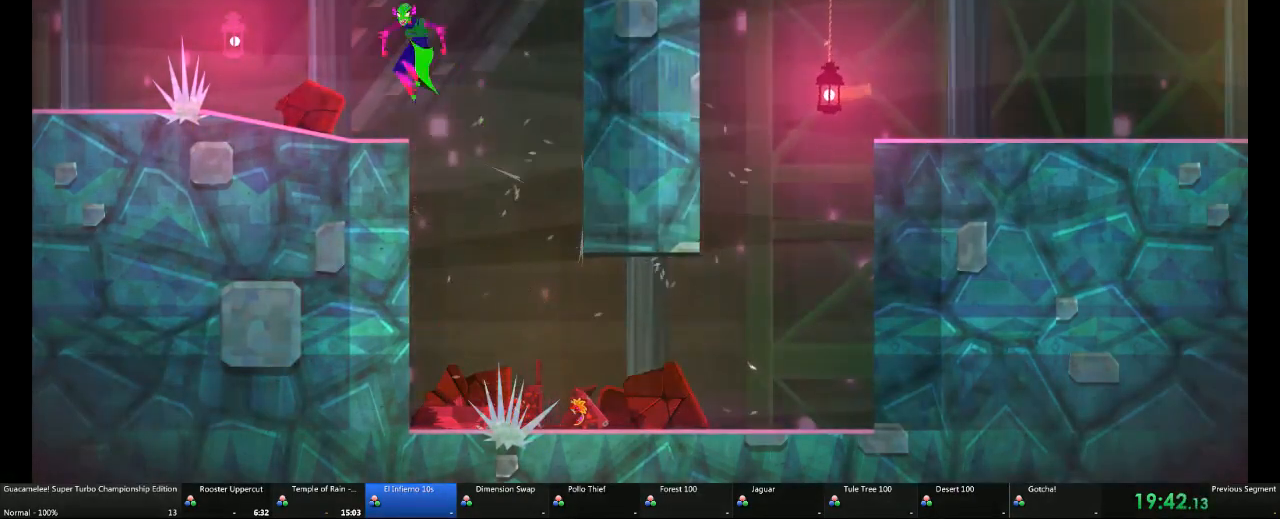
{"buttons": ["A"], "left_stick": "left", "right_stick": "center", "events": [[233, "left_stick", "left"], [300, "L1", "down"], [417, "L1", "up"]]}
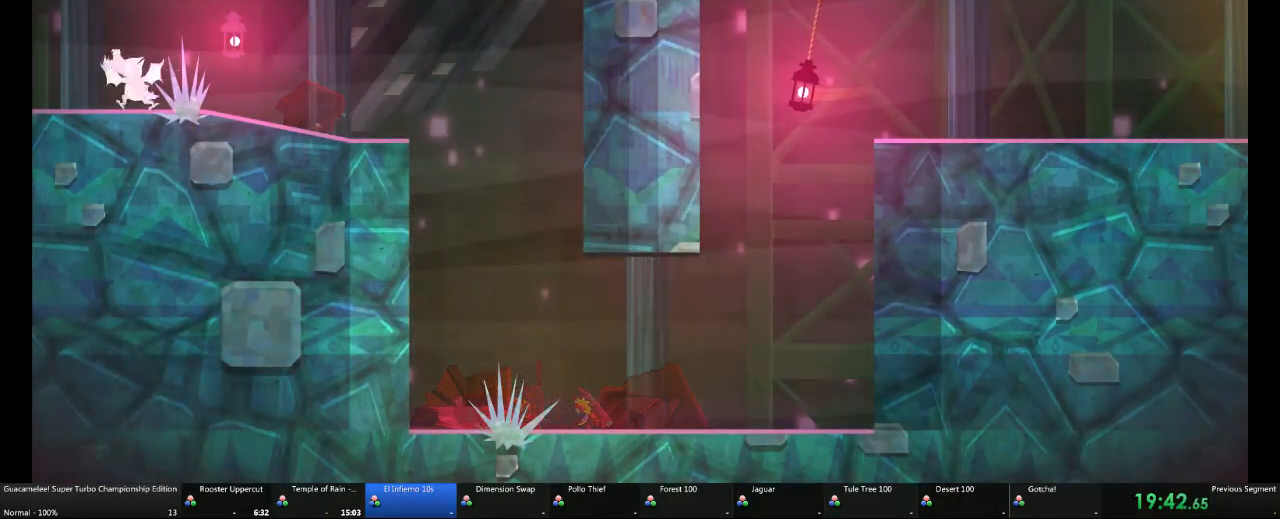
{"buttons": [], "left_stick": "left", "right_stick": "center", "events": [[17, "A", "up"]]}
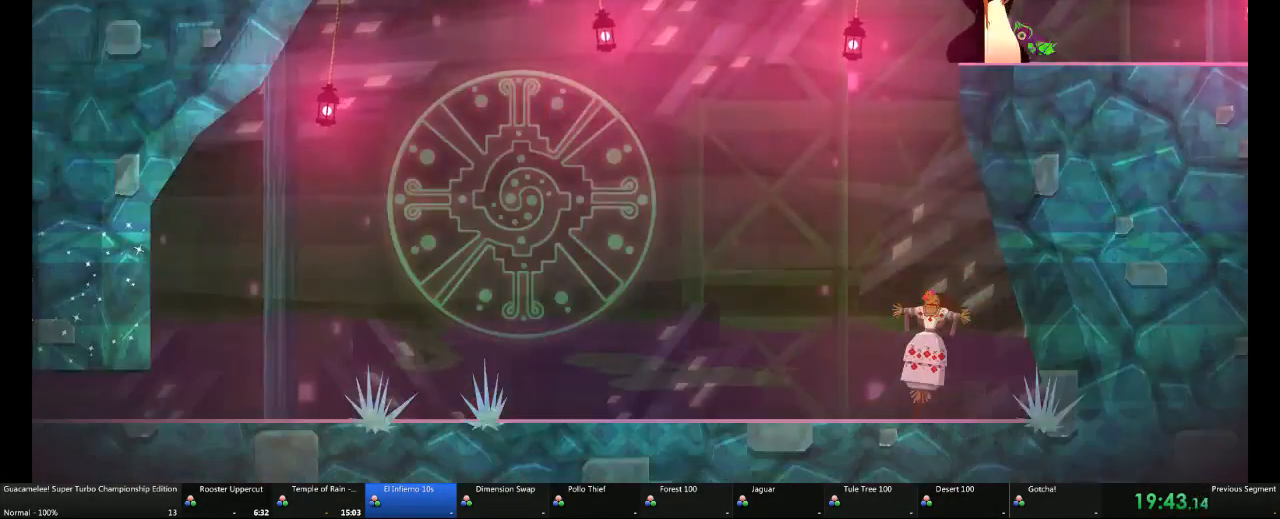
{"buttons": [], "left_stick": "left", "right_stick": "center", "events": []}
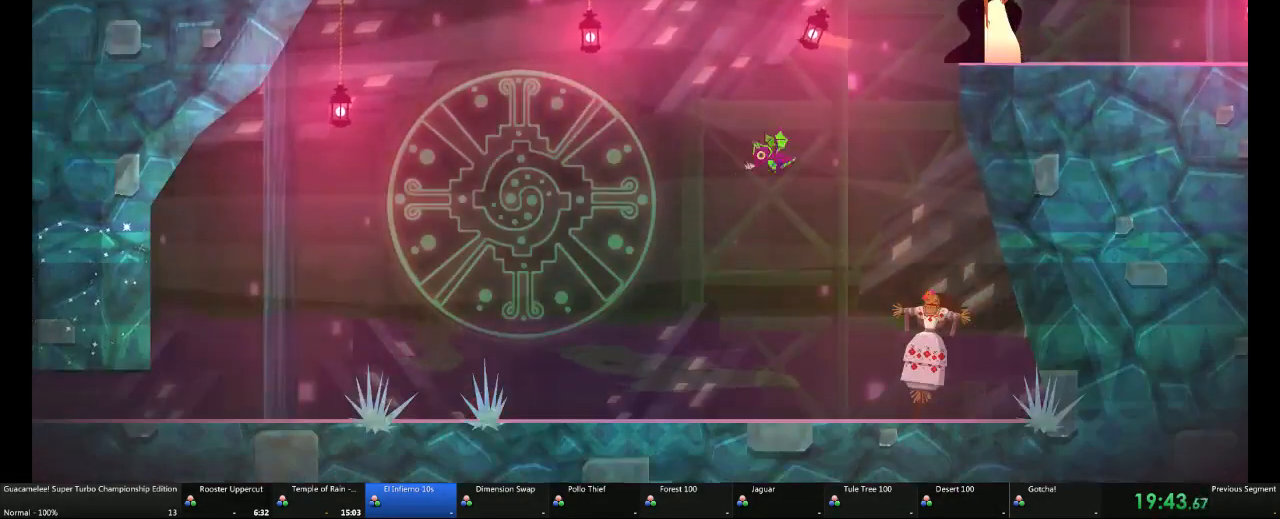
{"buttons": [], "left_stick": "left", "right_stick": "center", "events": []}
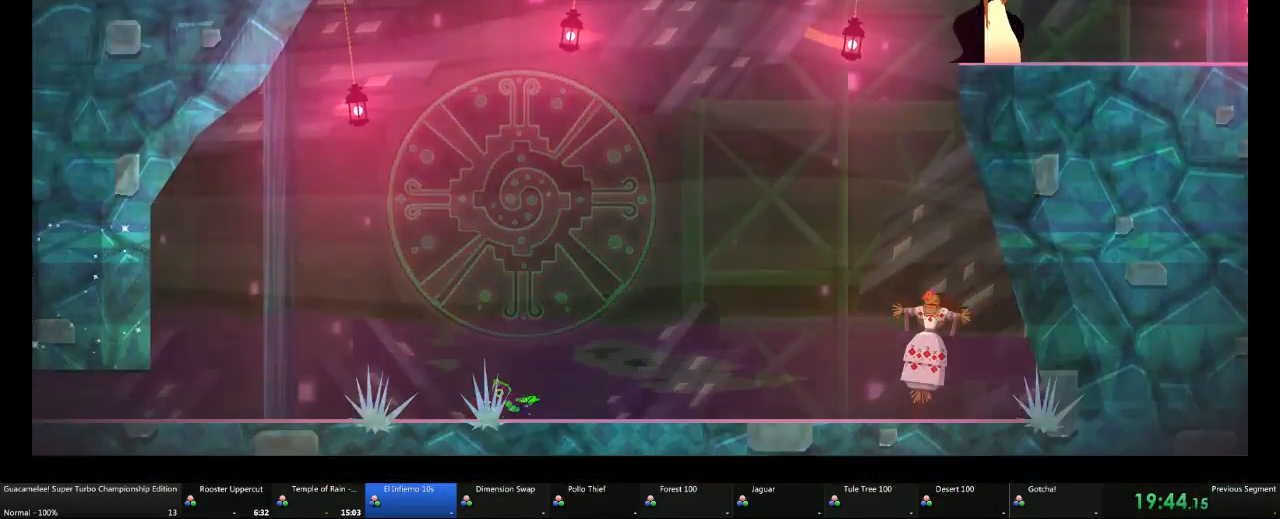
{"buttons": [], "left_stick": "center", "right_stick": "center", "events": [[300, "left_stick", "center"]]}
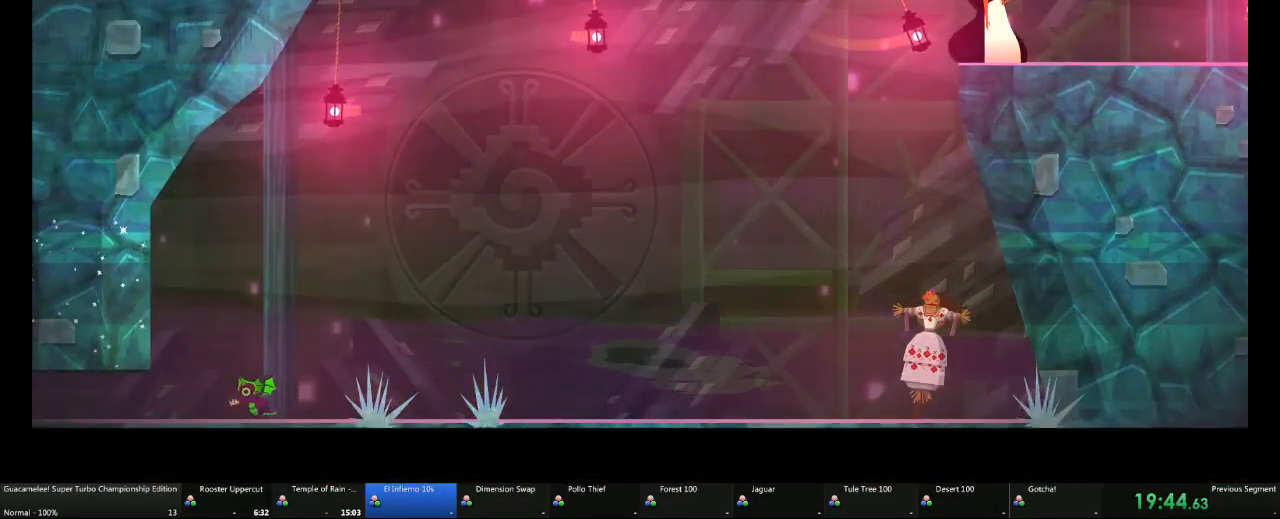
{"buttons": [], "left_stick": "center", "right_stick": "center", "events": []}
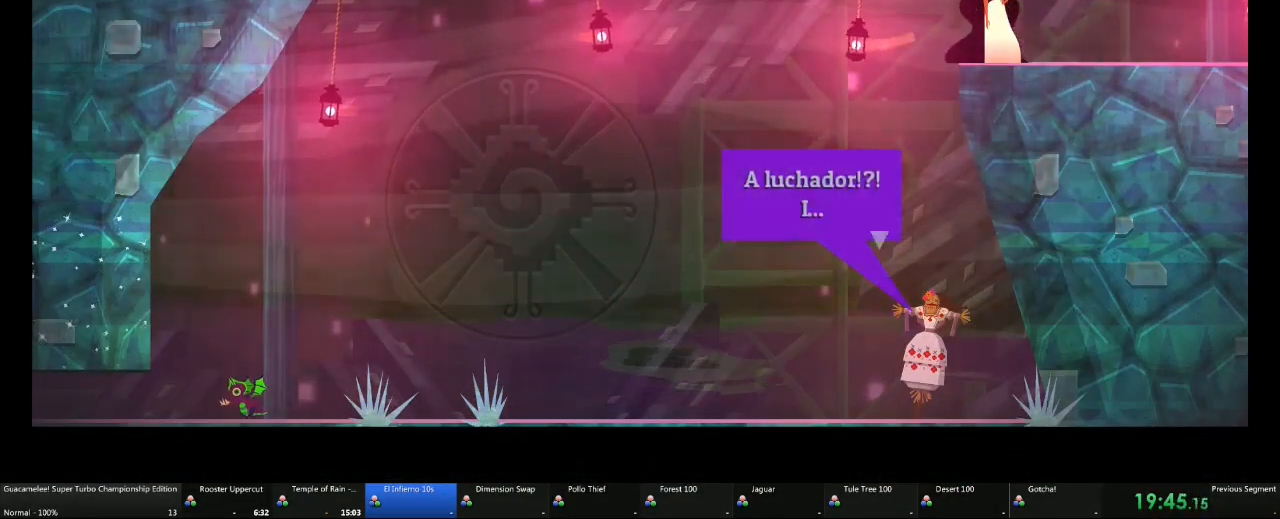
{"buttons": [], "left_stick": "center", "right_stick": "center", "events": []}
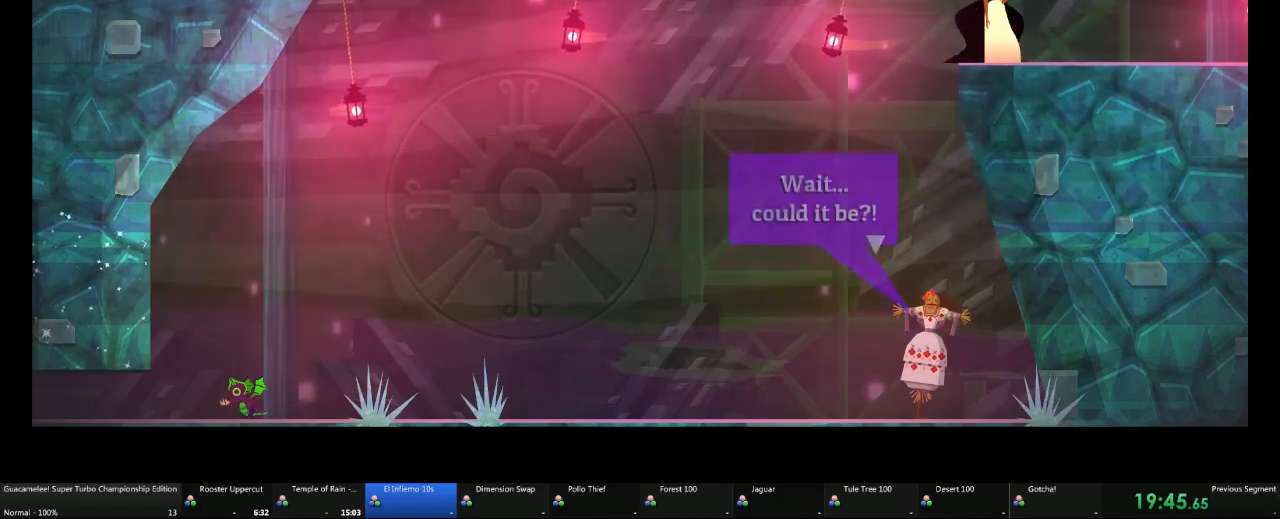
{"buttons": [], "left_stick": "center", "right_stick": "center", "events": [[100, "A", "down"], [300, "A", "up"]]}
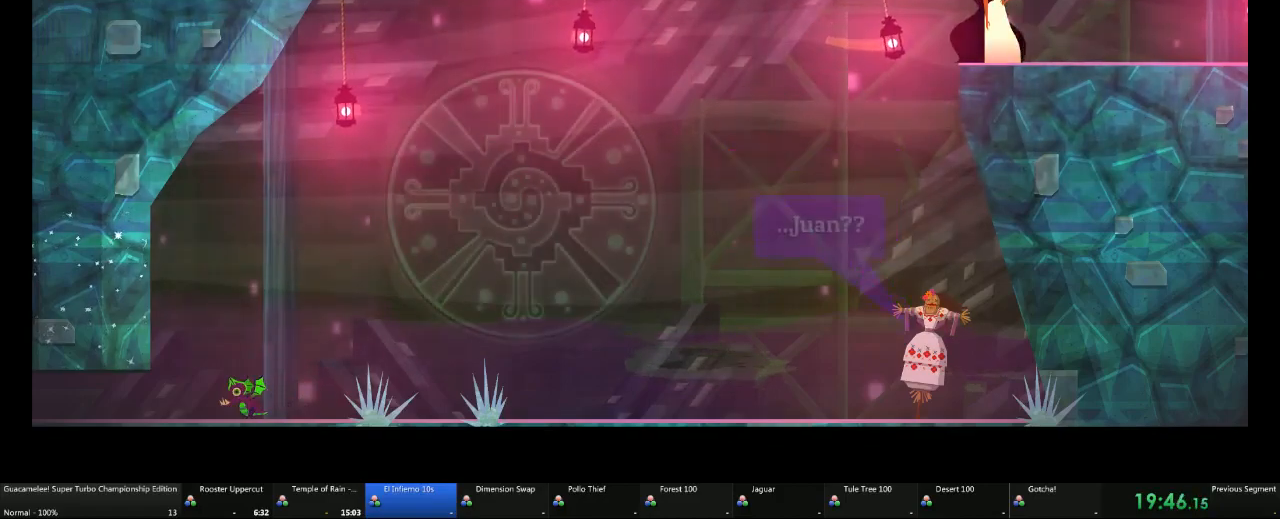
{"buttons": [], "left_stick": "center", "right_stick": "center"}
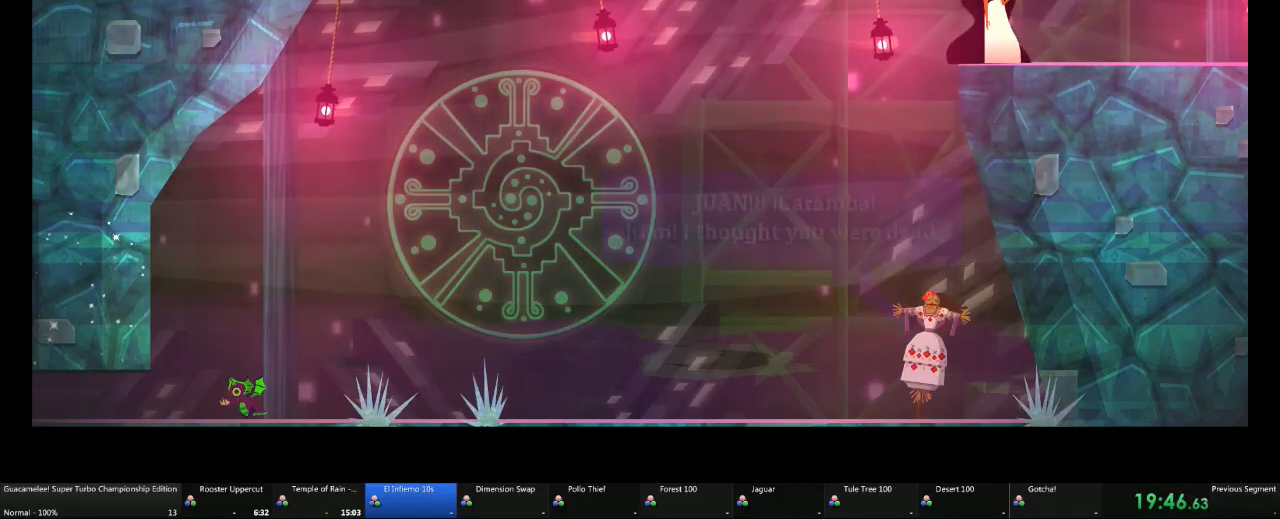
{"buttons": [], "left_stick": "center", "right_stick": "center", "events": [[217, "A", "down"], [350, "A", "up"]]}
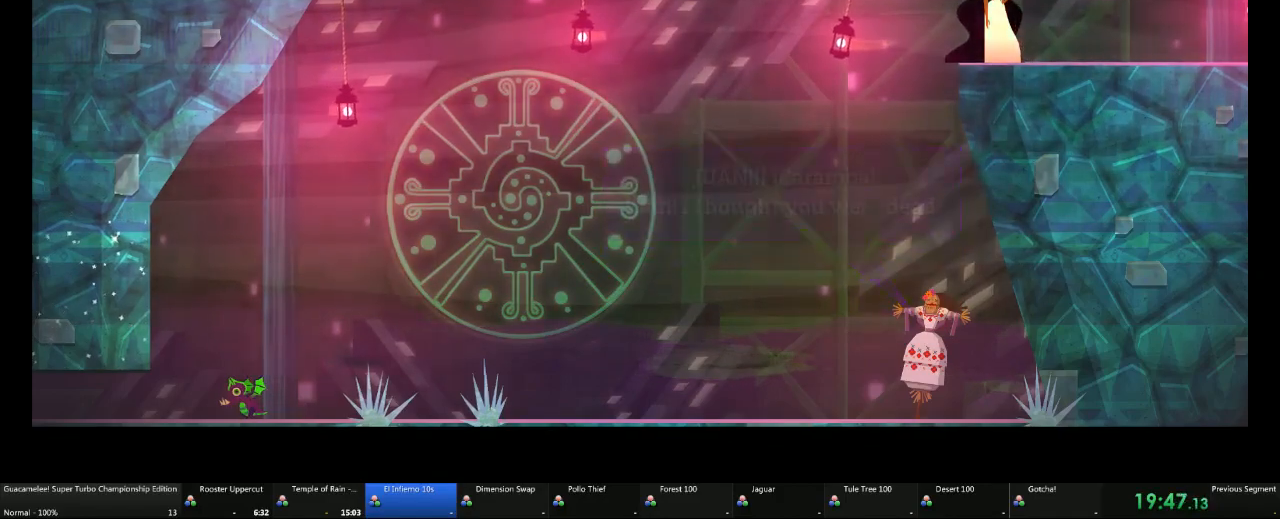
{"buttons": [], "left_stick": "center", "right_stick": "center", "events": []}
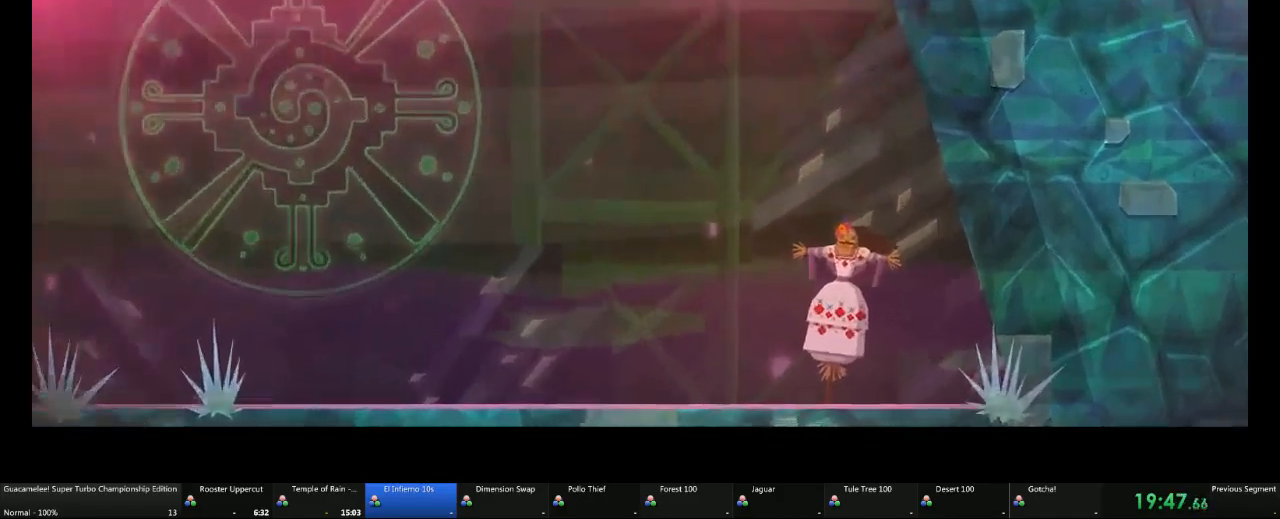
{"buttons": [], "left_stick": "center", "right_stick": "center", "events": []}
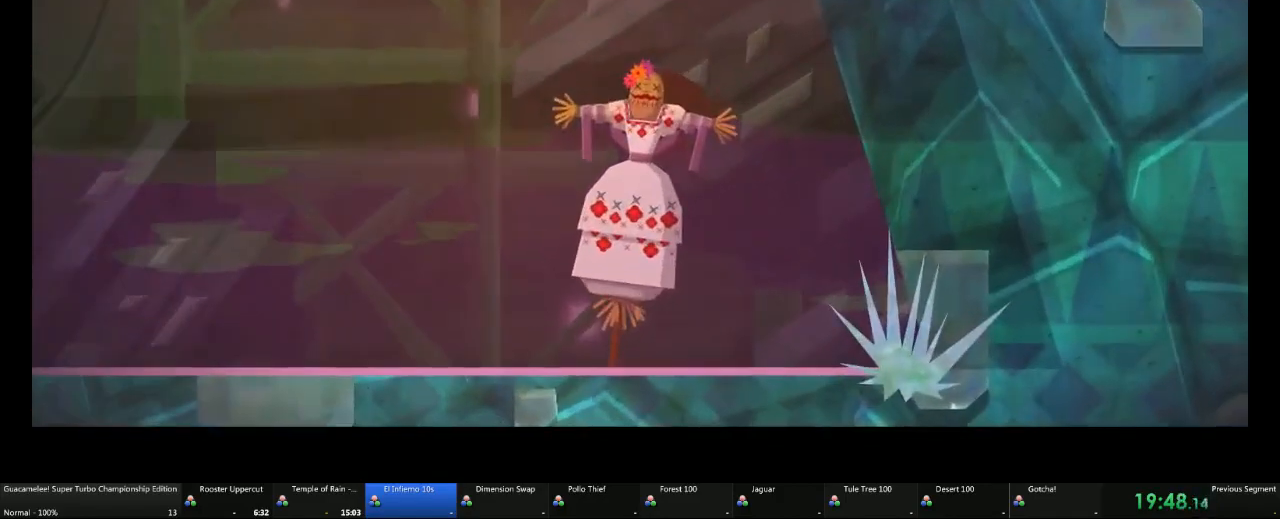
{"buttons": [], "left_stick": "center", "right_stick": "center", "events": []}
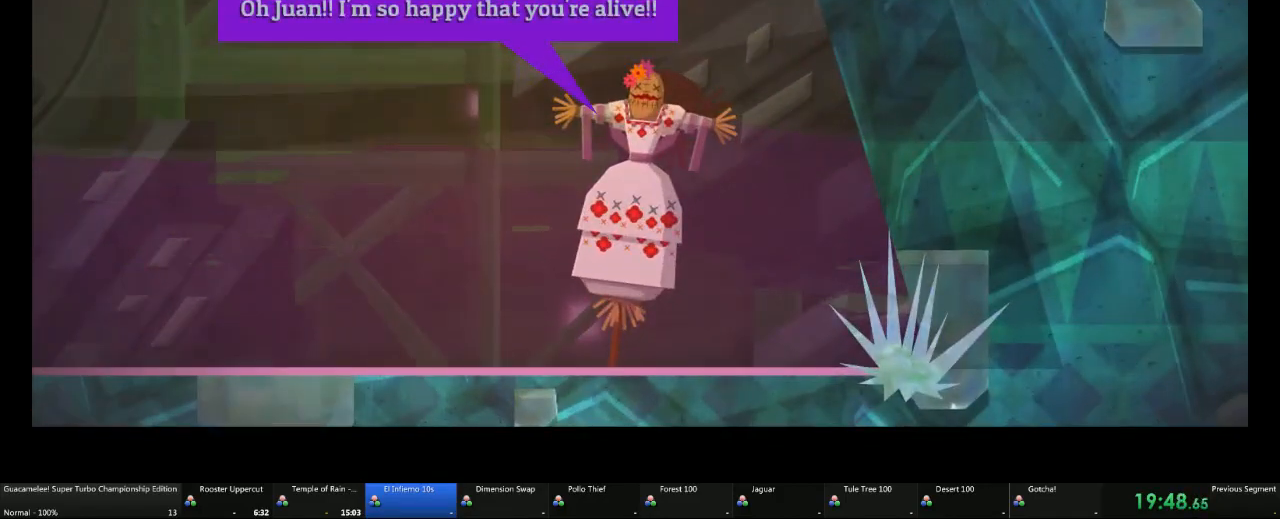
{"buttons": [], "left_stick": "center", "right_stick": "center", "events": []}
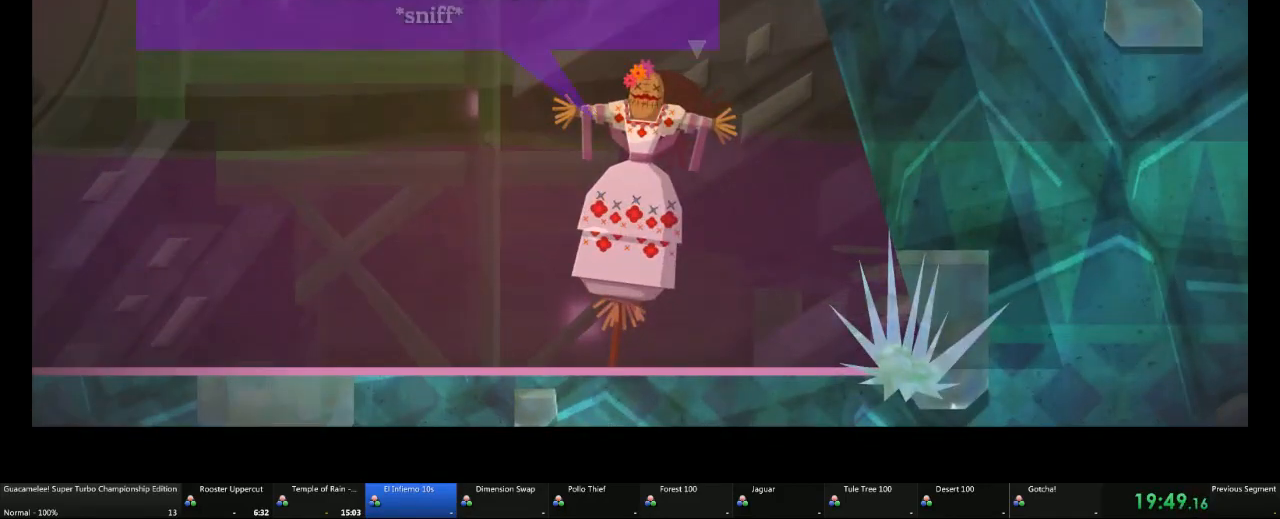
{"buttons": [], "left_stick": "center", "right_stick": "center"}
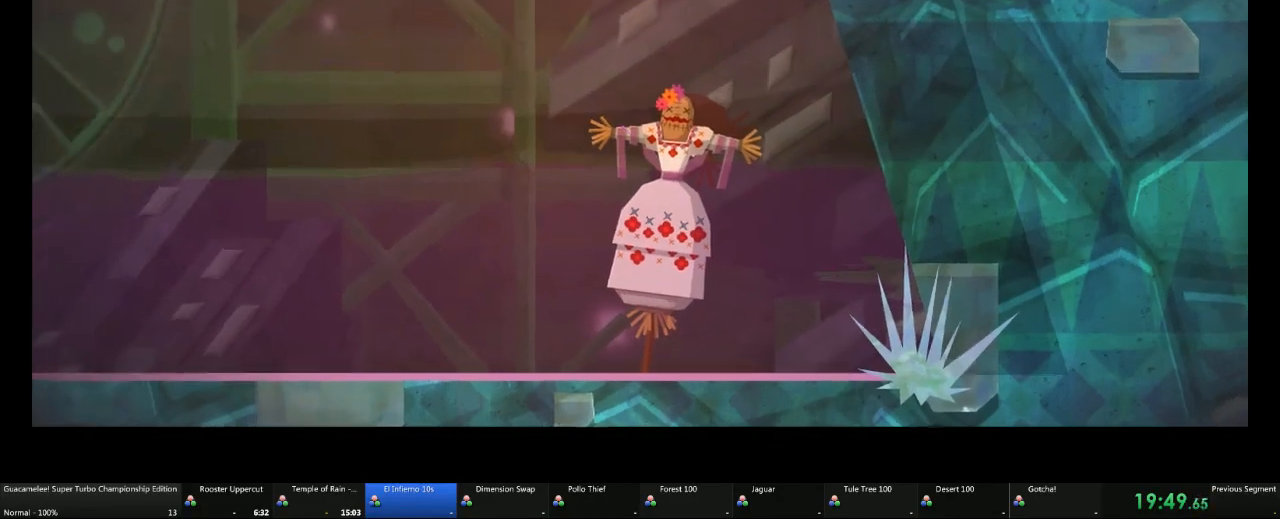
{"buttons": [], "left_stick": "center", "right_stick": "center"}
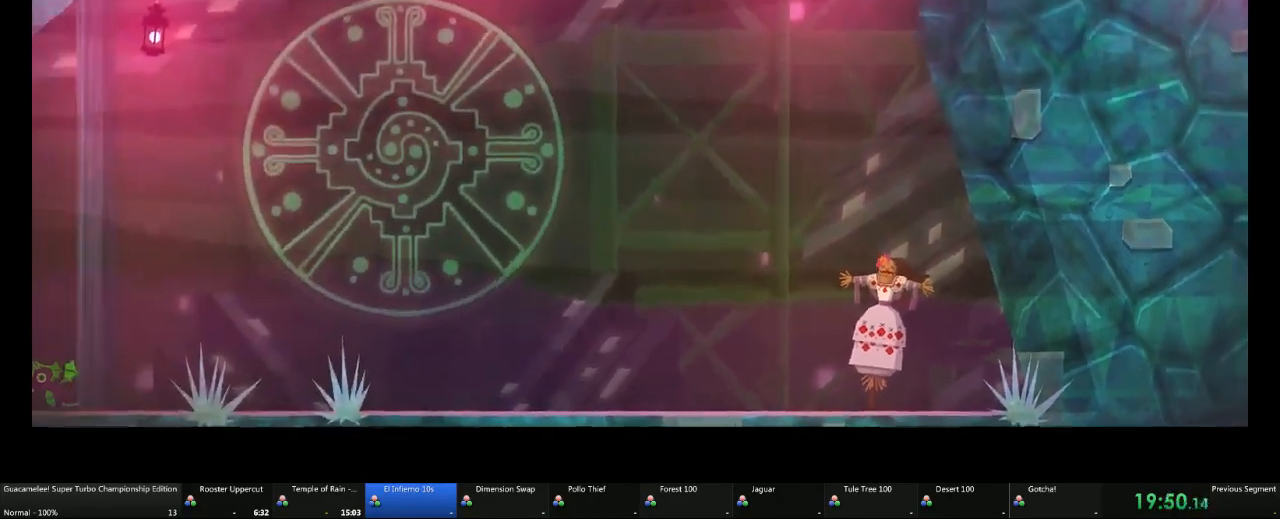
{"buttons": [], "left_stick": "center", "right_stick": "center", "events": []}
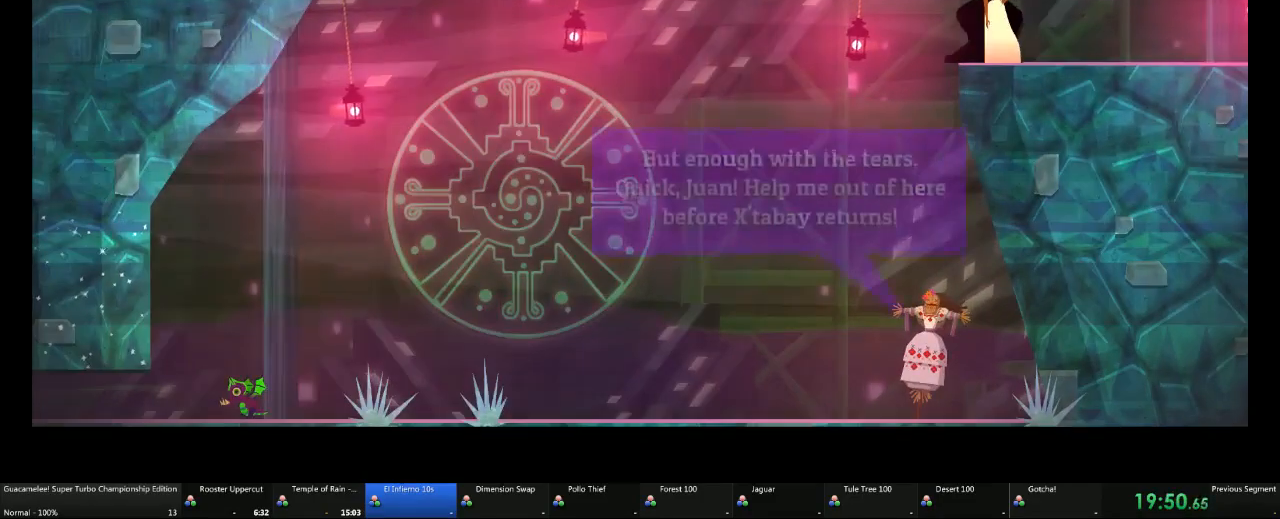
{"buttons": ["A"], "left_stick": "center", "right_stick": "center", "events": [[467, "A", "down"]]}
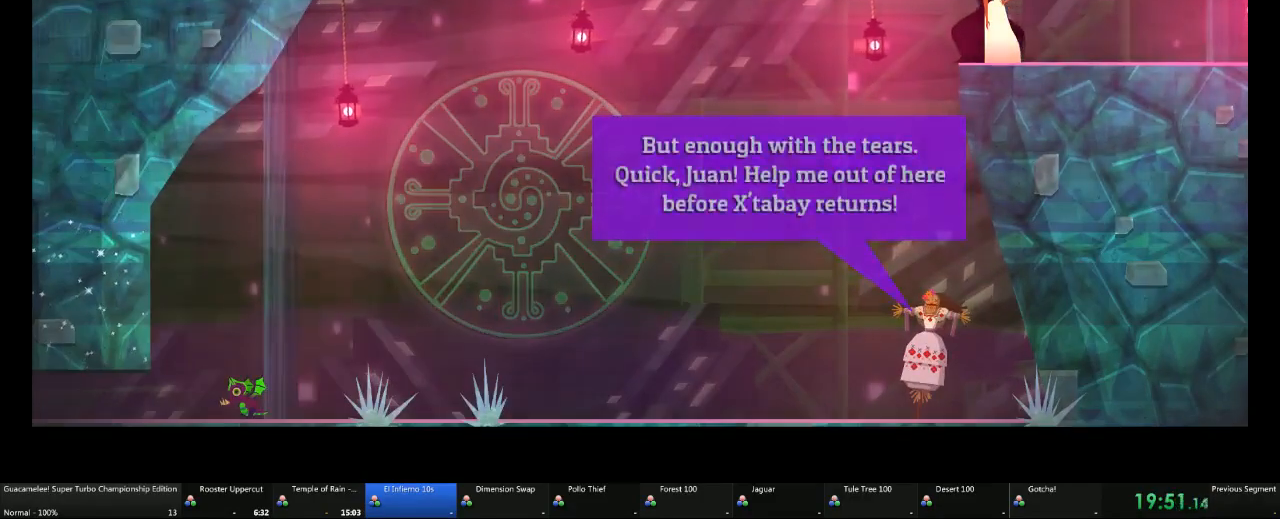
{"buttons": [], "left_stick": "right", "right_stick": "center", "events": [[100, "A", "up"], [217, "left_stick", "left"], [467, "left_stick", "right"]]}
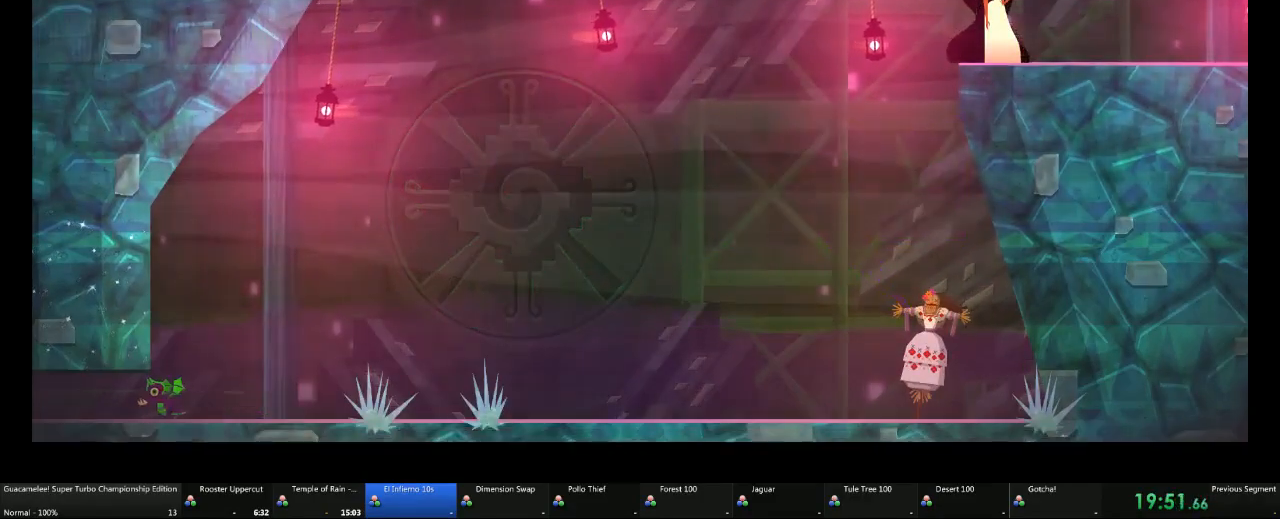
{"buttons": [], "left_stick": "right", "right_stick": "center", "events": []}
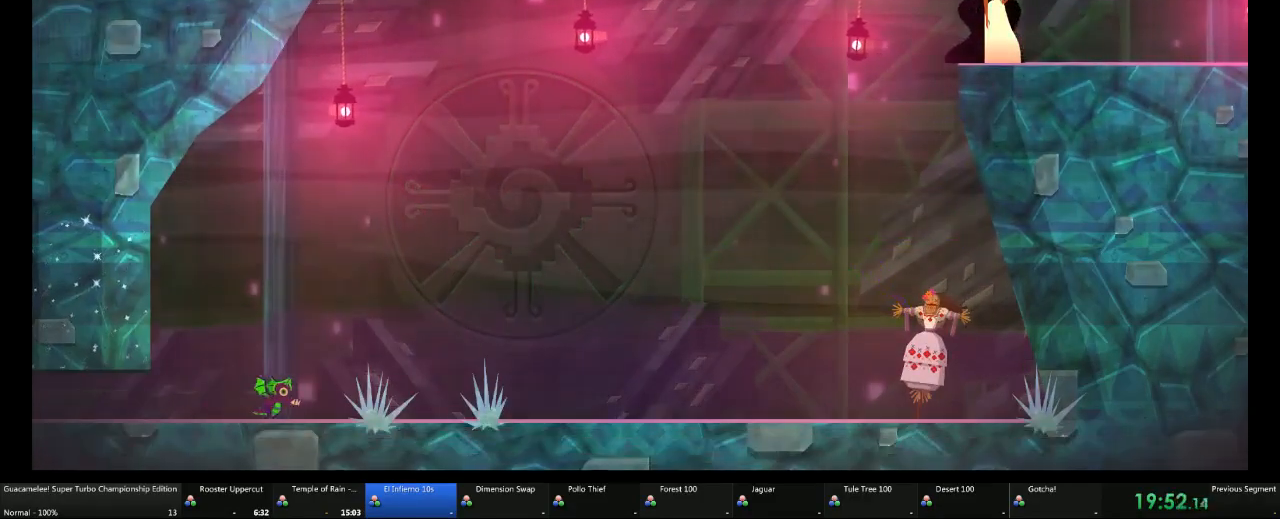
{"buttons": [], "left_stick": "center", "right_stick": "center", "events": [[350, "left_stick", "center"]]}
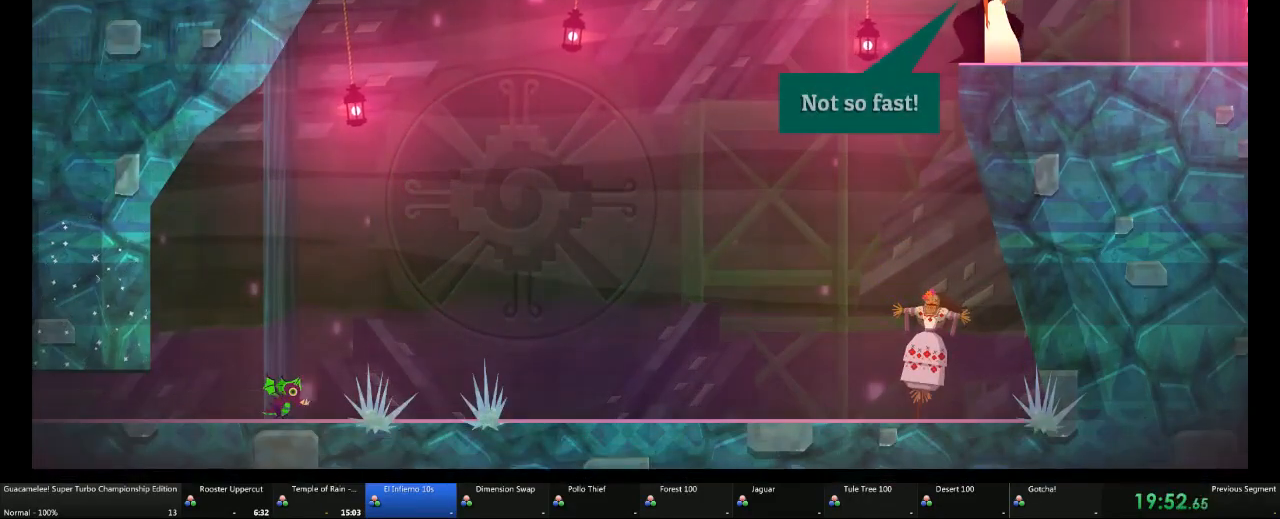
{"buttons": [], "left_stick": "center", "right_stick": "center", "events": []}
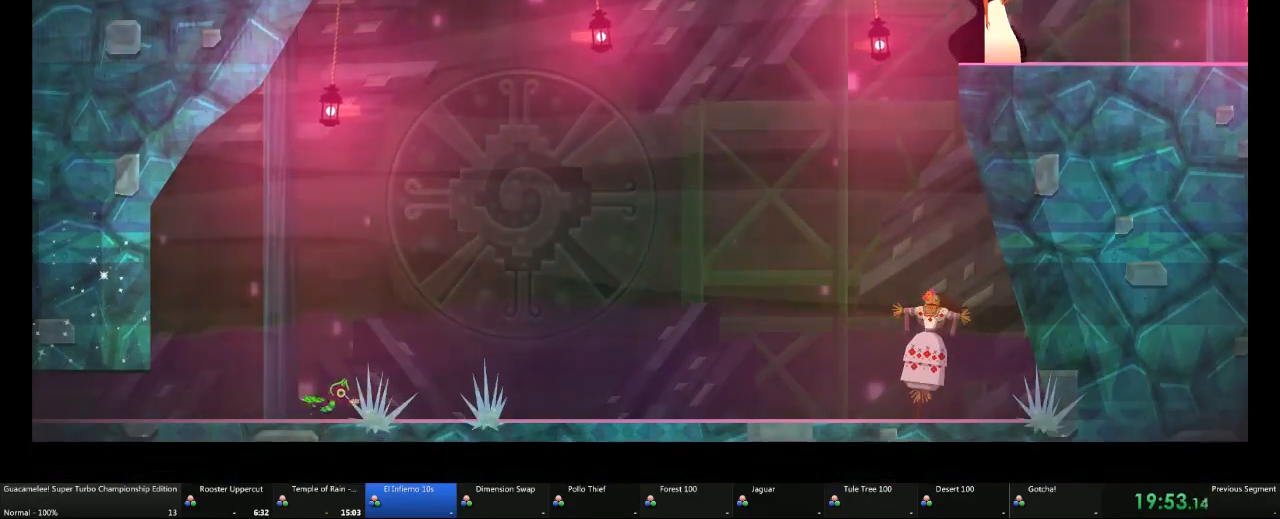
{"buttons": [], "left_stick": "center", "right_stick": "center", "events": []}
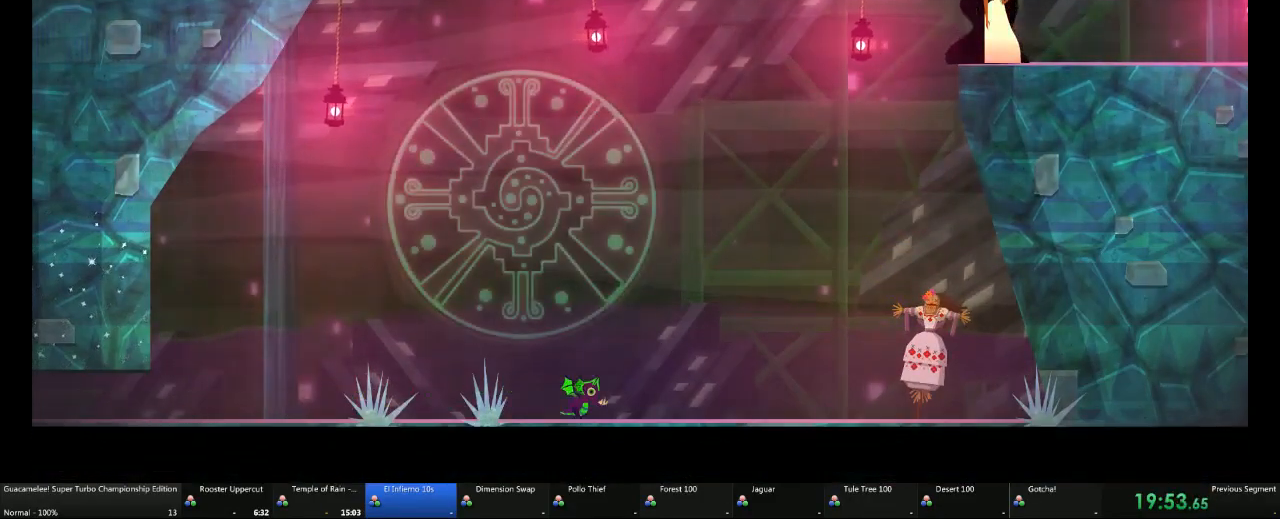
{"buttons": [], "left_stick": "center", "right_stick": "center", "events": []}